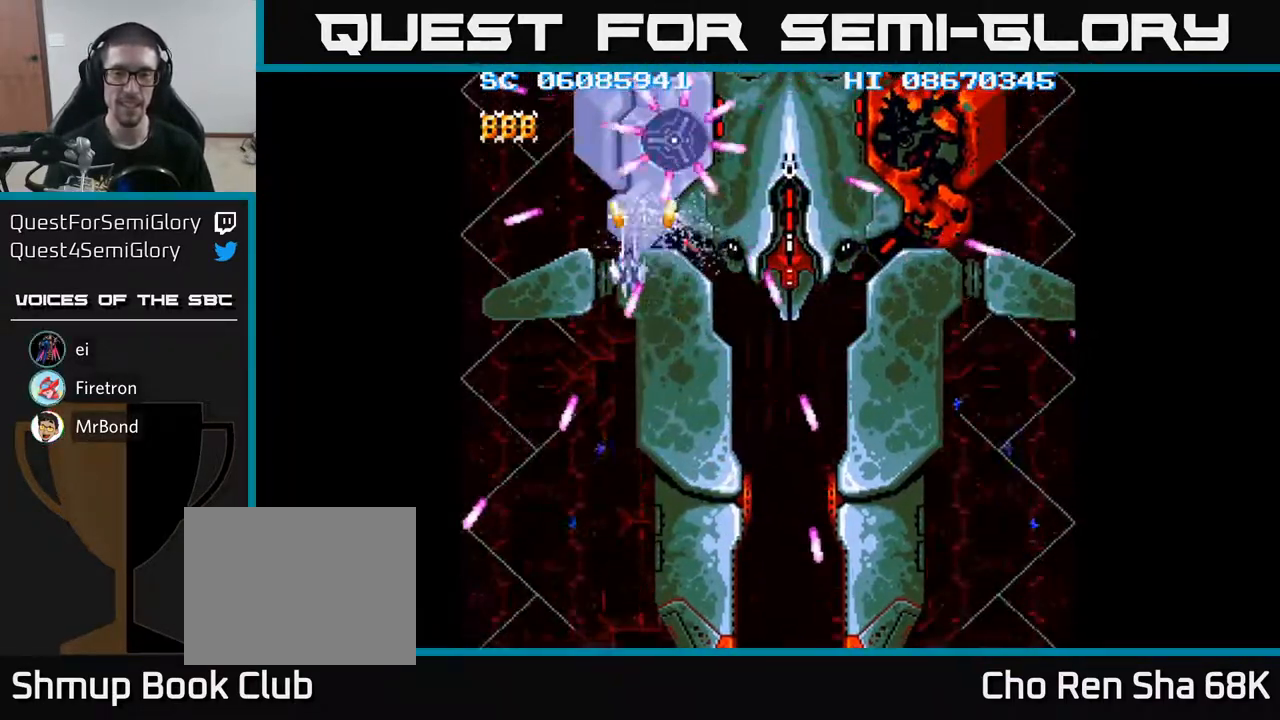
Gameplay with a controller (Xbox layout); each line is a JSON object with the inputs held at the frame after it. "events" lists button and stick changes between this image and that frame as [ms after this image, input, new state], when the widget could be followed in between. Not read: left_stick right_stick.
{"buttons": ["A"], "events": [[67, "DPAD_LEFT", "up"], [200, "DPAD_DOWN", "down"], [383, "DPAD_DOWN", "up"], [383, "DPAD_LEFT", "down"], [500, "DPAD_LEFT", "up"]]}
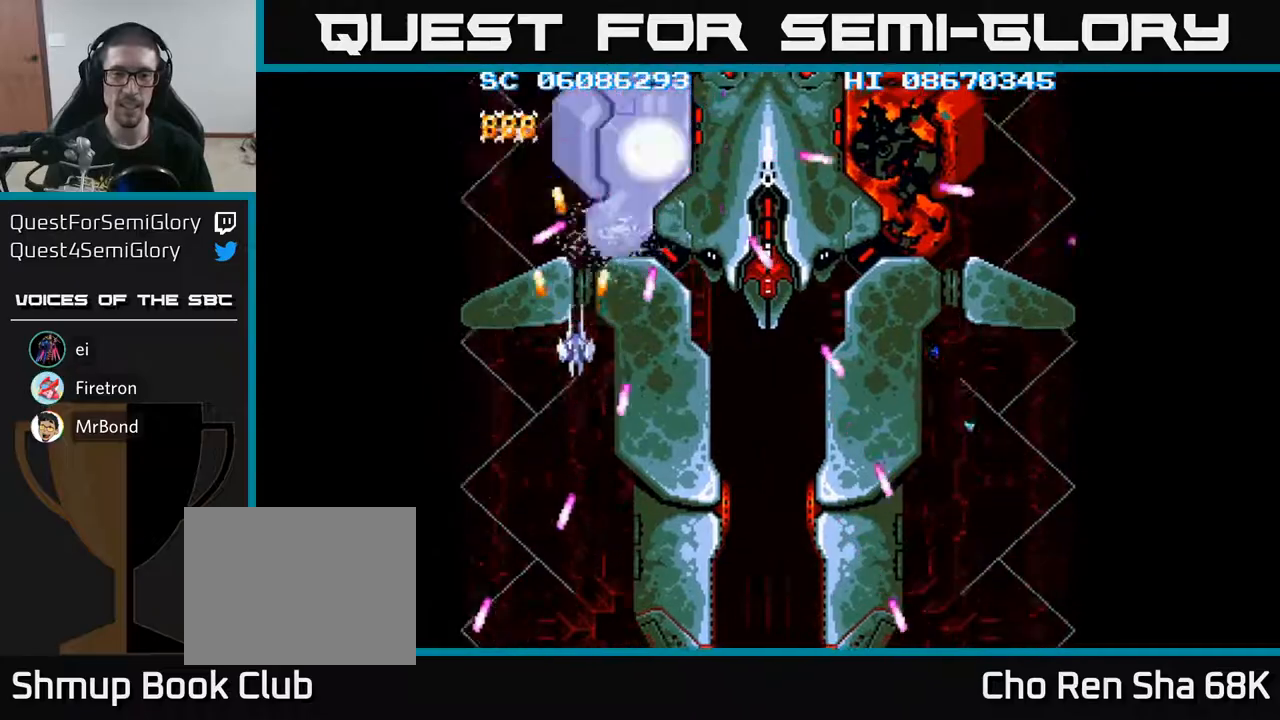
{"buttons": ["A"], "events": [[17, "DPAD_DOWN", "down"], [50, "DPAD_RIGHT", "down"], [117, "DPAD_RIGHT", "up"], [183, "DPAD_LEFT", "down"], [233, "DPAD_DOWN", "up"], [267, "DPAD_LEFT", "up"]]}
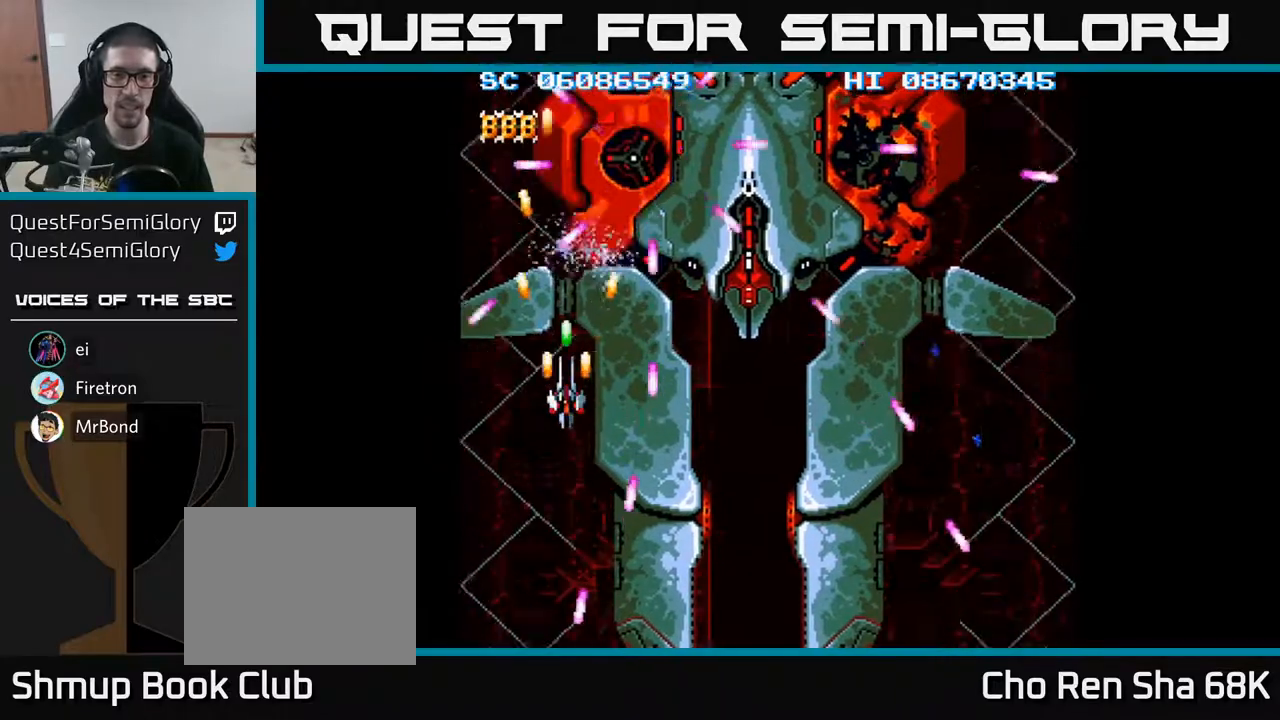
{"buttons": ["A"], "events": []}
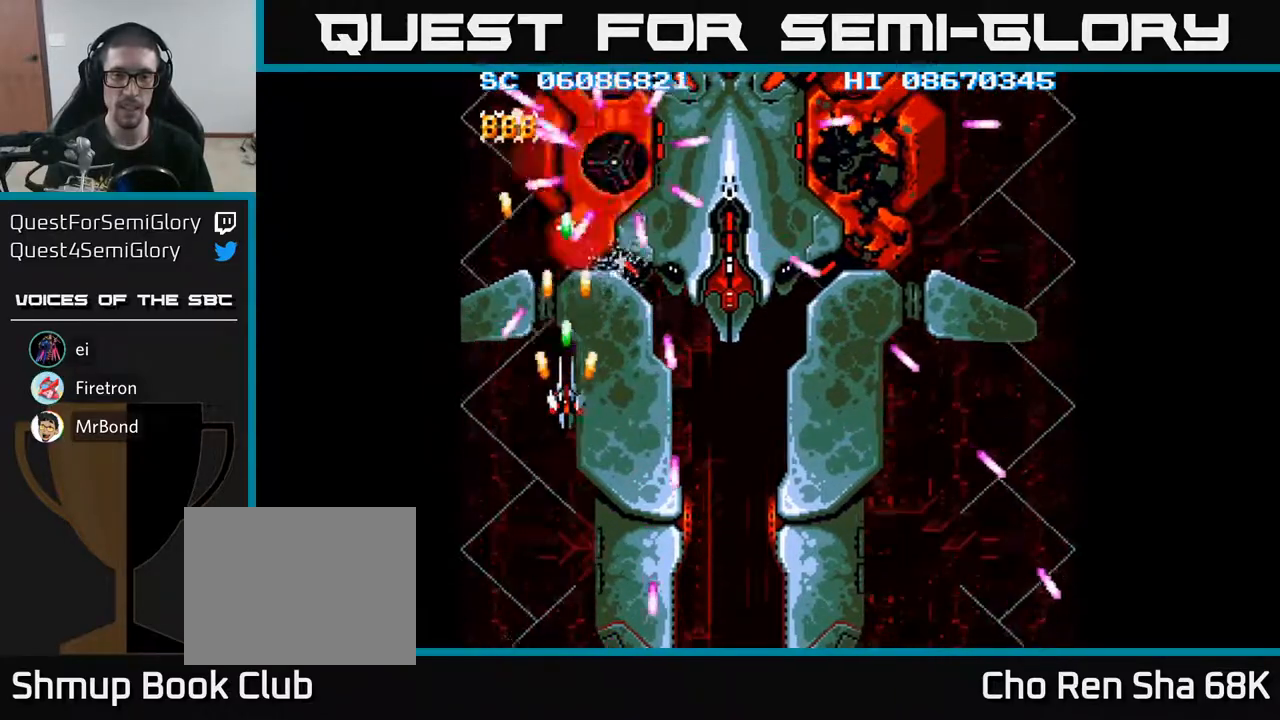
{"buttons": ["A"], "events": []}
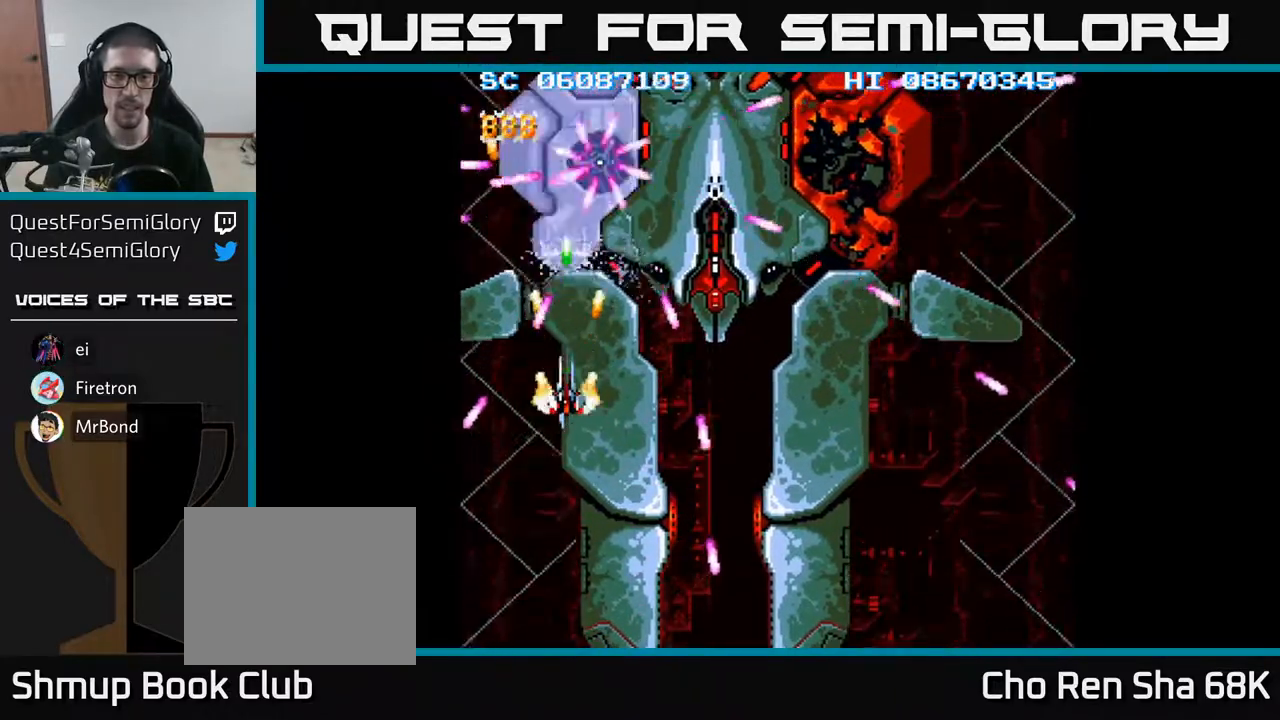
{"buttons": ["A"], "events": [[83, "DPAD_DOWN", "down"], [217, "DPAD_DOWN", "up"], [367, "DPAD_DOWN", "down"], [483, "DPAD_DOWN", "up"]]}
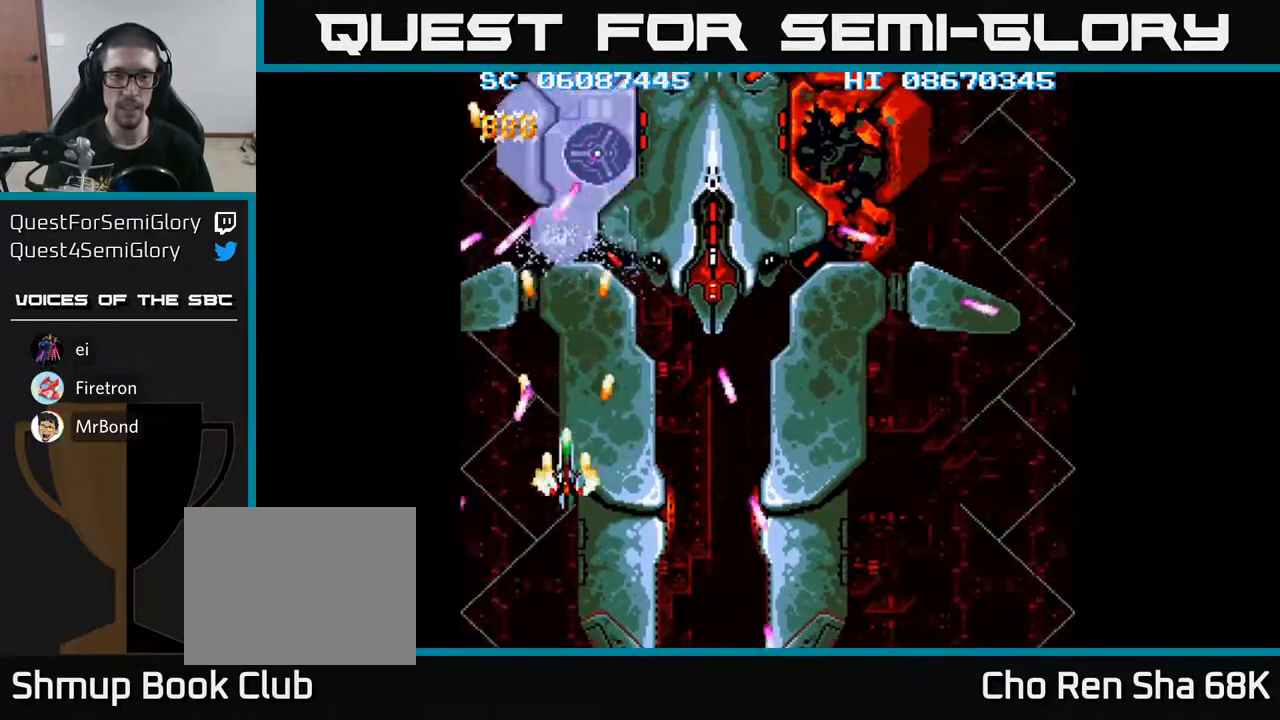
{"buttons": ["A"], "events": [[300, "DPAD_RIGHT", "down"], [367, "DPAD_RIGHT", "up"]]}
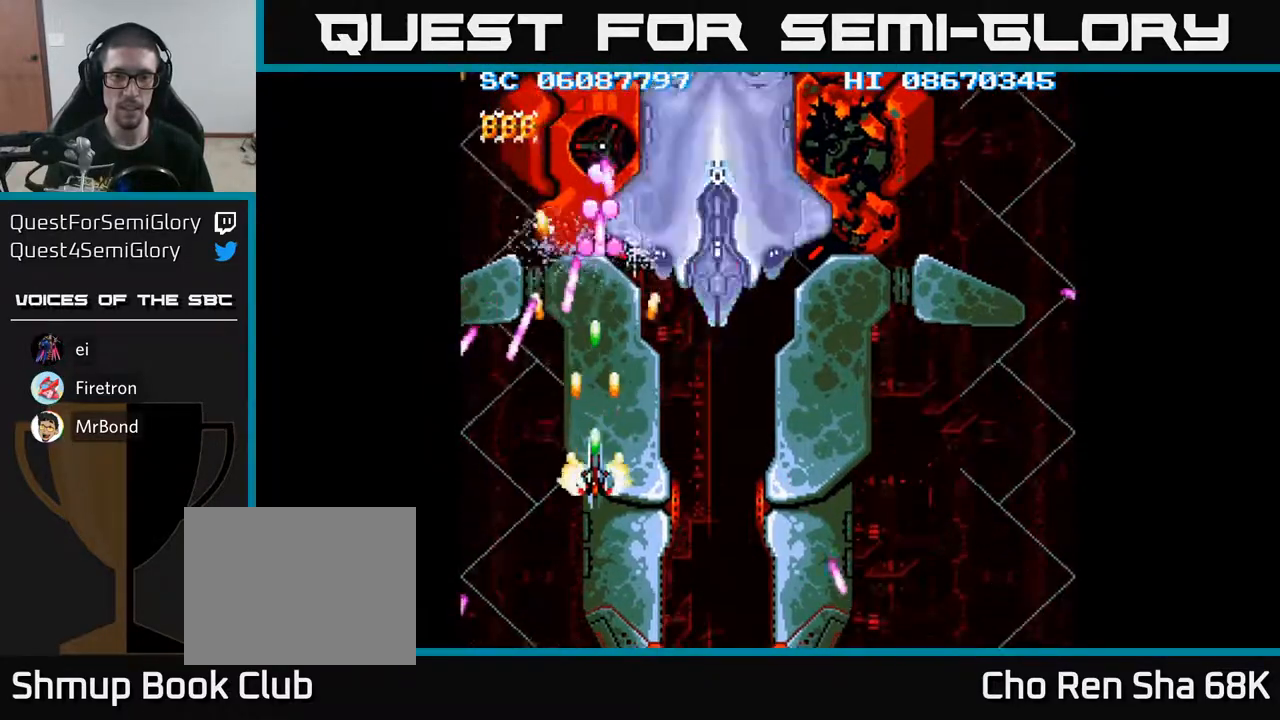
{"buttons": ["A"], "events": [[267, "DPAD_DOWN", "down"], [450, "DPAD_DOWN", "up"]]}
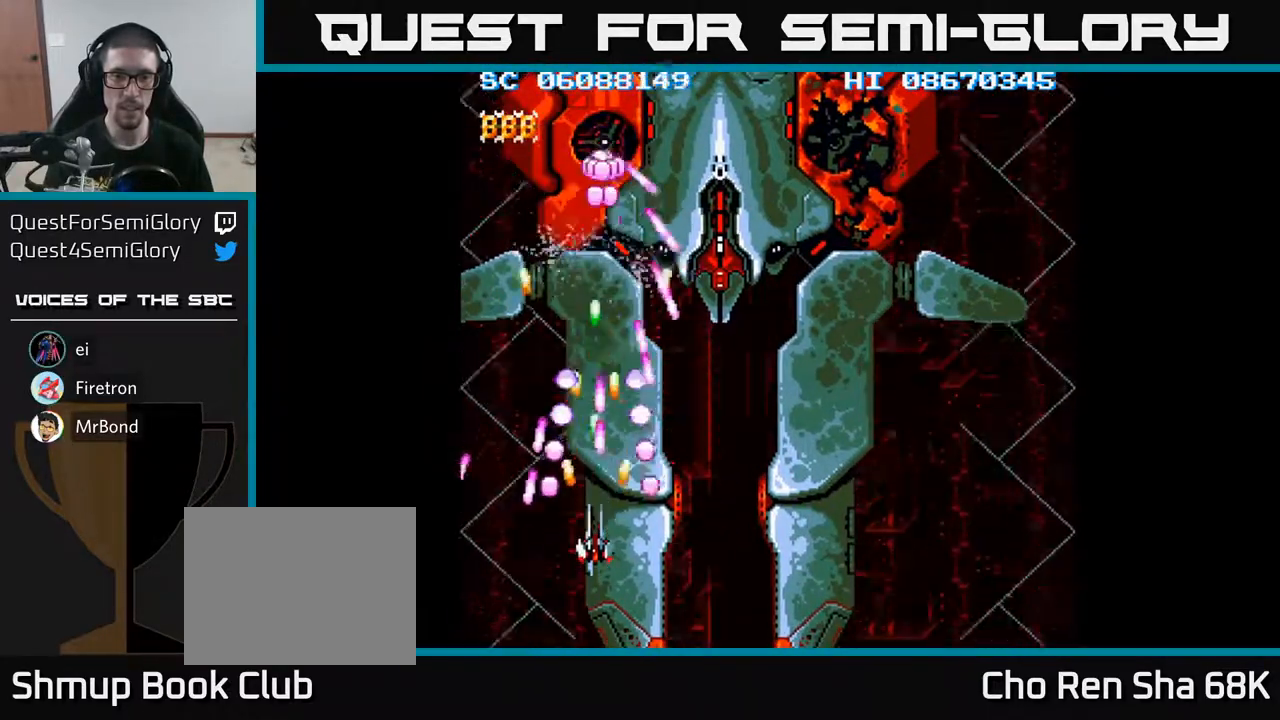
{"buttons": ["A"], "events": [[217, "DPAD_LEFT", "down"], [267, "DPAD_UP", "down"], [300, "DPAD_LEFT", "up"], [483, "DPAD_UP", "up"]]}
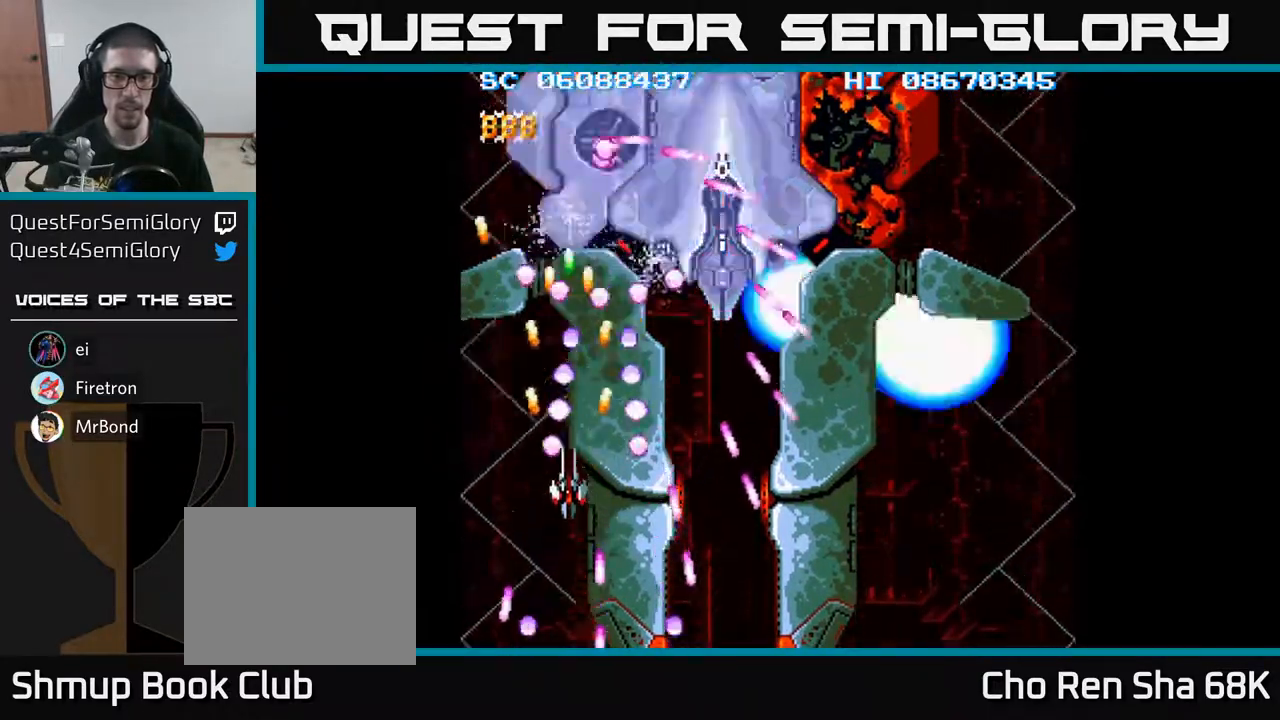
{"buttons": ["A"], "events": [[33, "DPAD_DOWN", "down"], [133, "DPAD_RIGHT", "down"], [183, "DPAD_DOWN", "up"], [200, "DPAD_RIGHT", "up"]]}
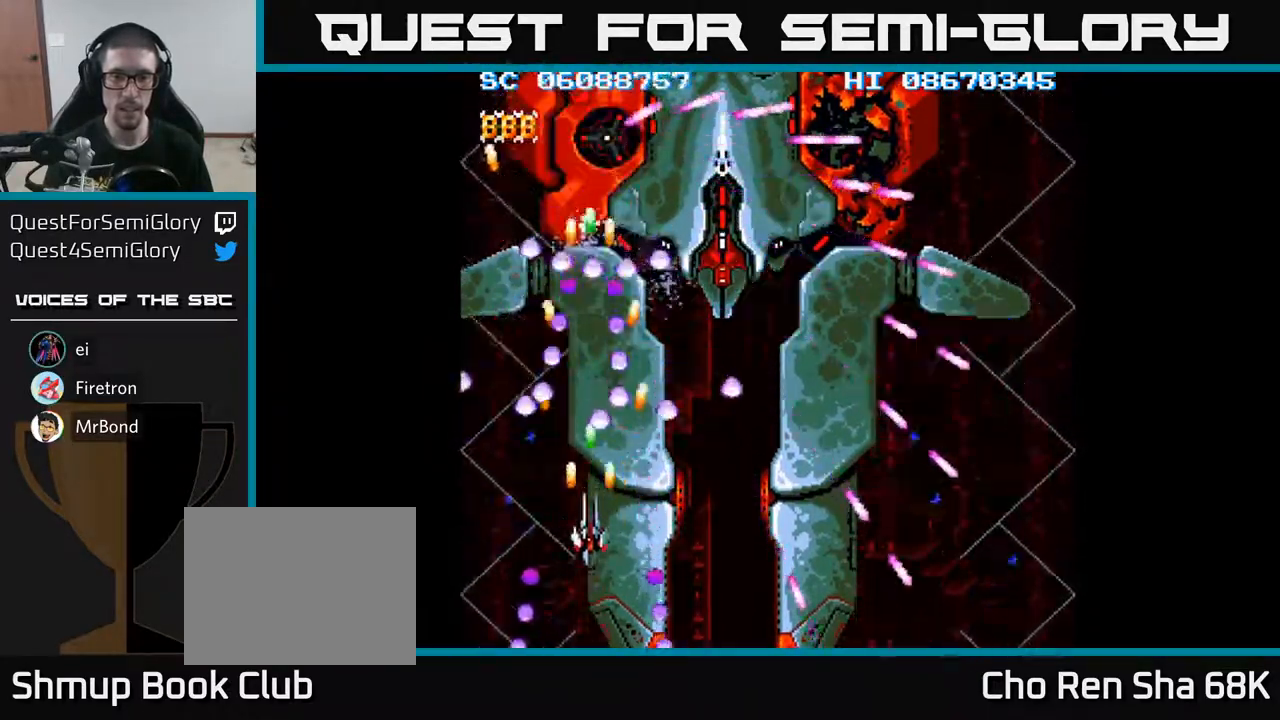
{"buttons": ["A"], "events": [[33, "DPAD_DOWN", "down"], [150, "DPAD_LEFT", "down"], [183, "DPAD_LEFT", "up"], [217, "DPAD_DOWN", "up"]]}
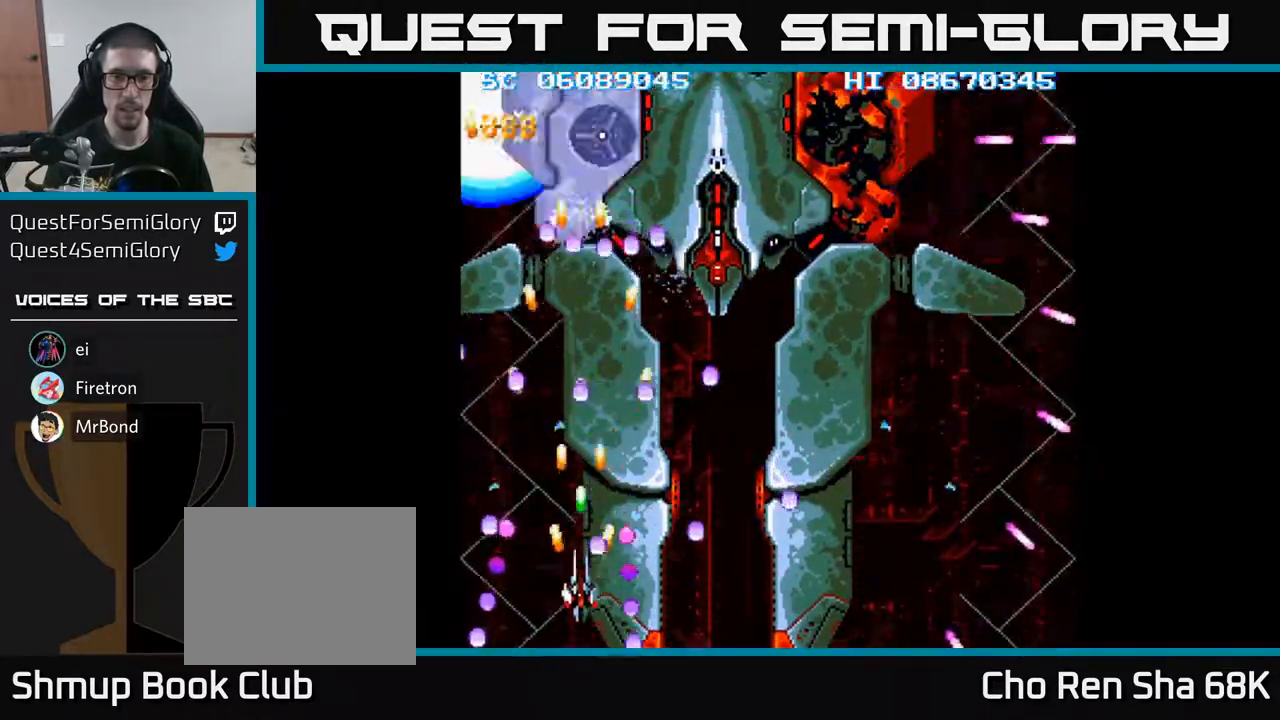
{"buttons": ["A", "DPAD_UP"], "events": [[100, "DPAD_LEFT", "down"], [117, "DPAD_UP", "down"], [133, "DPAD_LEFT", "up"], [250, "DPAD_UP", "up"], [367, "DPAD_RIGHT", "down"], [450, "DPAD_RIGHT", "up"], [450, "DPAD_UP", "down"]]}
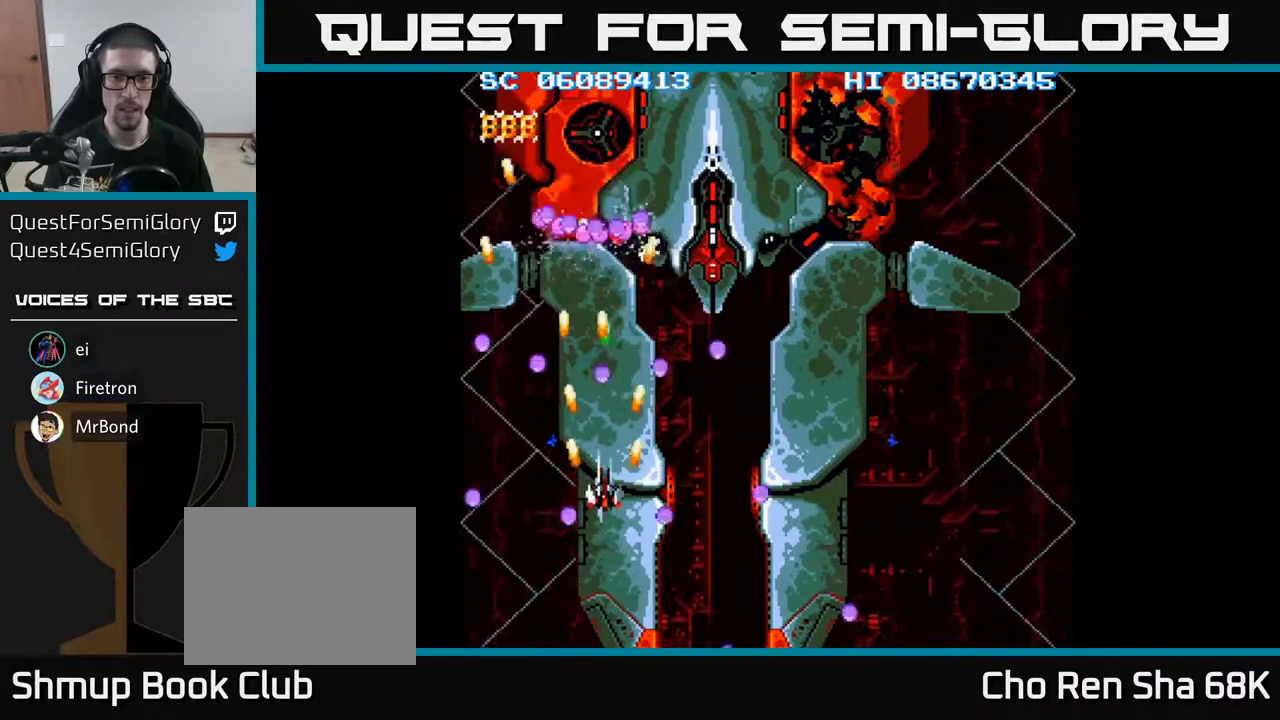
{"buttons": ["A"], "events": [[117, "DPAD_UP", "up"], [233, "DPAD_LEFT", "down"], [317, "DPAD_LEFT", "up"]]}
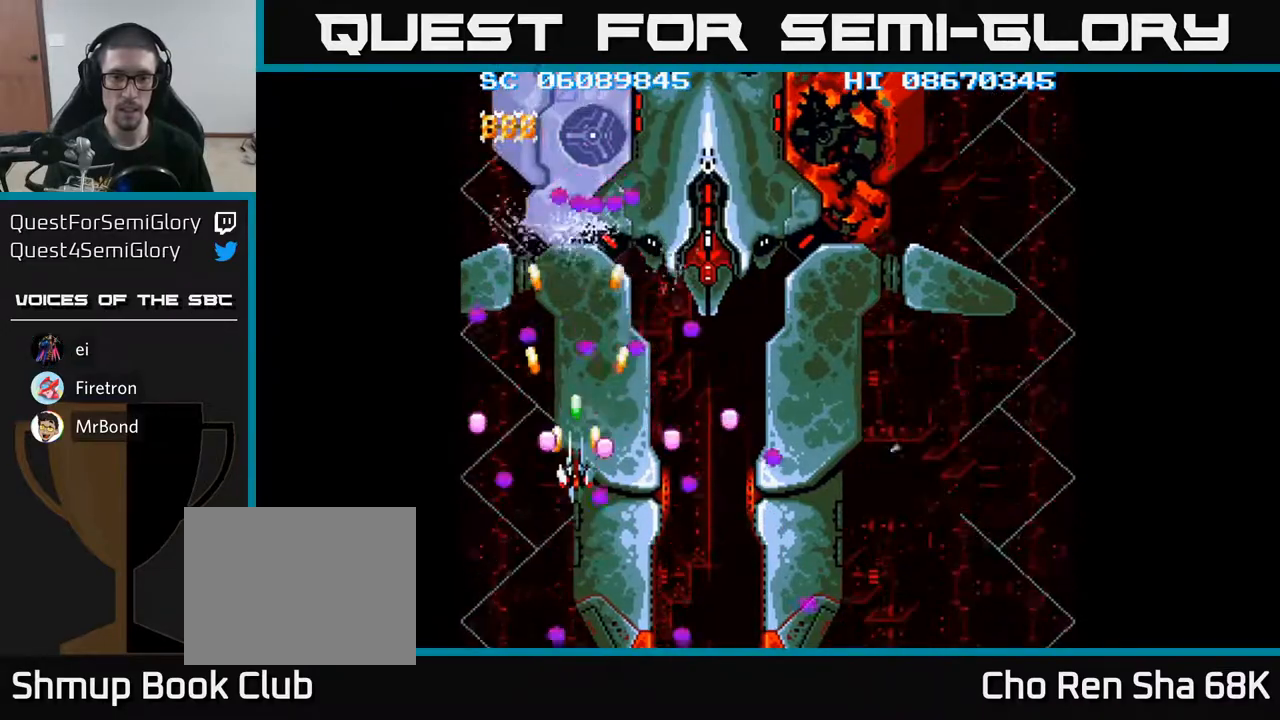
{"buttons": ["A", "DPAD_DOWN", "DPAD_LEFT"], "events": [[333, "DPAD_DOWN", "down"], [450, "DPAD_LEFT", "down"]]}
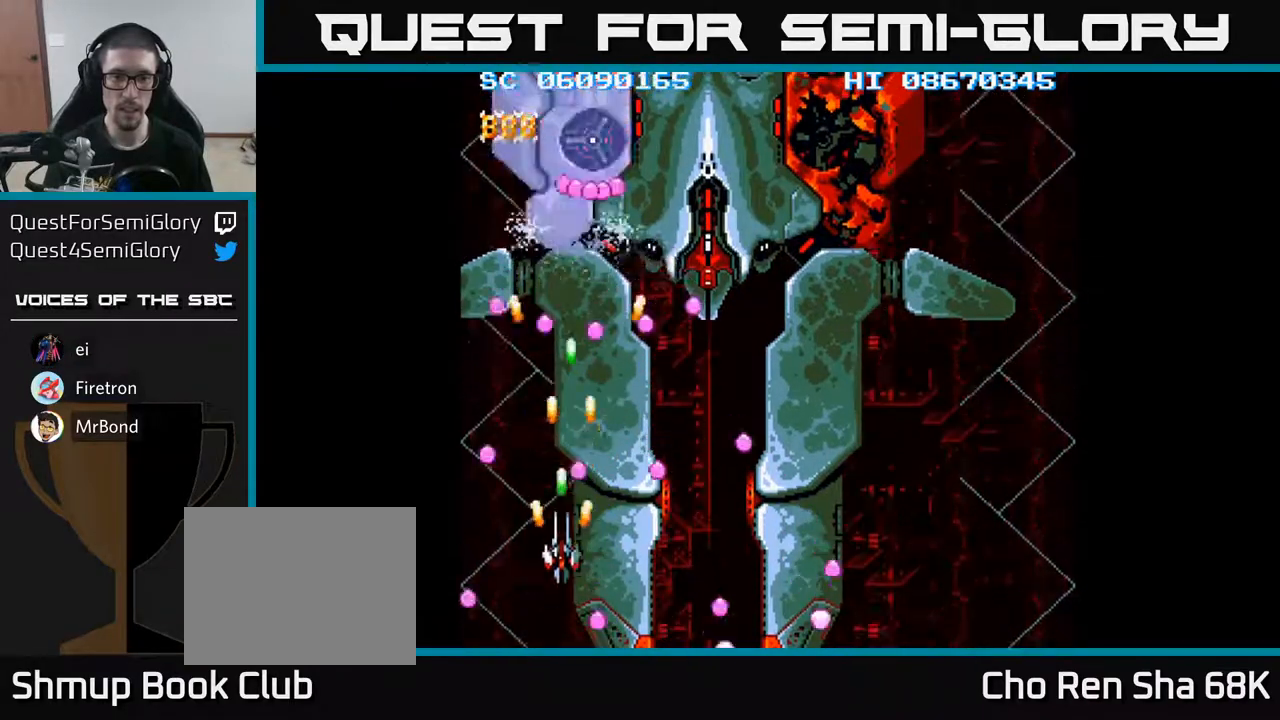
{"buttons": ["A", "DPAD_UP"], "events": [[17, "DPAD_LEFT", "up"], [183, "DPAD_DOWN", "up"], [300, "DPAD_DOWN", "down"], [300, "DPAD_RIGHT", "down"], [400, "DPAD_DOWN", "up"], [467, "DPAD_RIGHT", "up"], [467, "DPAD_UP", "down"]]}
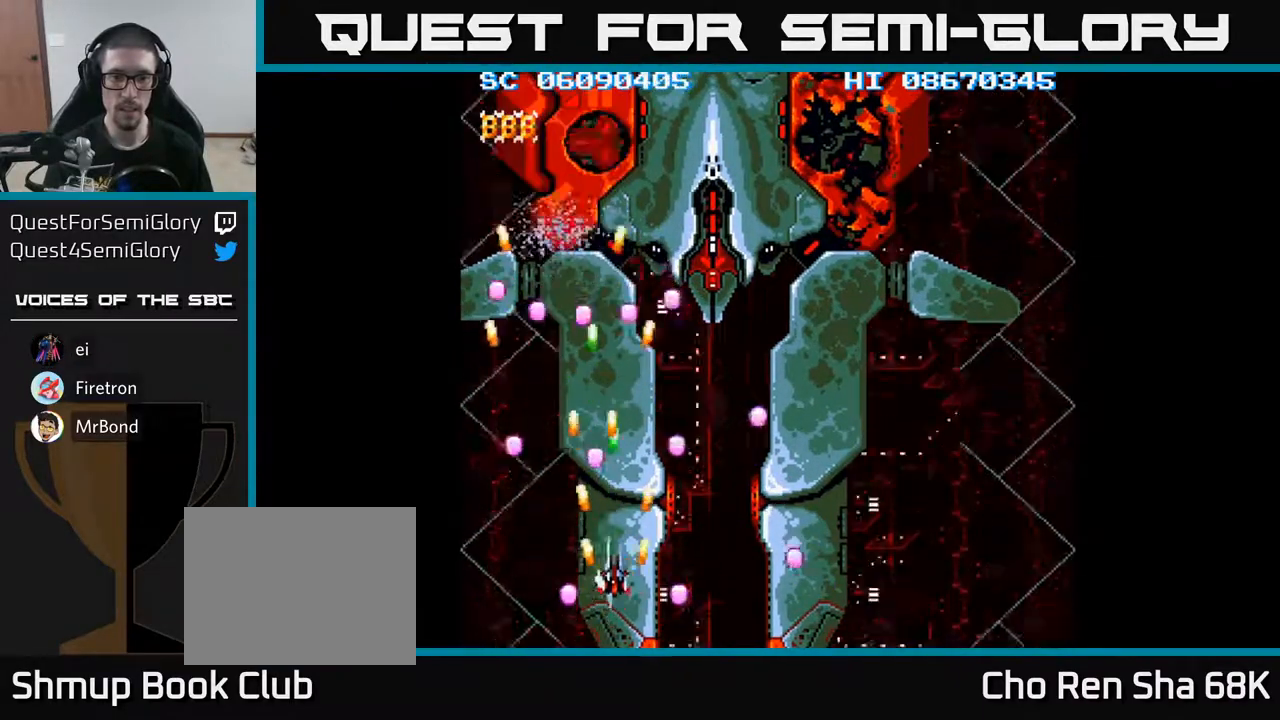
{"buttons": ["A", "DPAD_UP"], "events": [[67, "DPAD_LEFT", "down"], [100, "DPAD_UP", "up"], [183, "DPAD_LEFT", "up"], [400, "DPAD_UP", "down"]]}
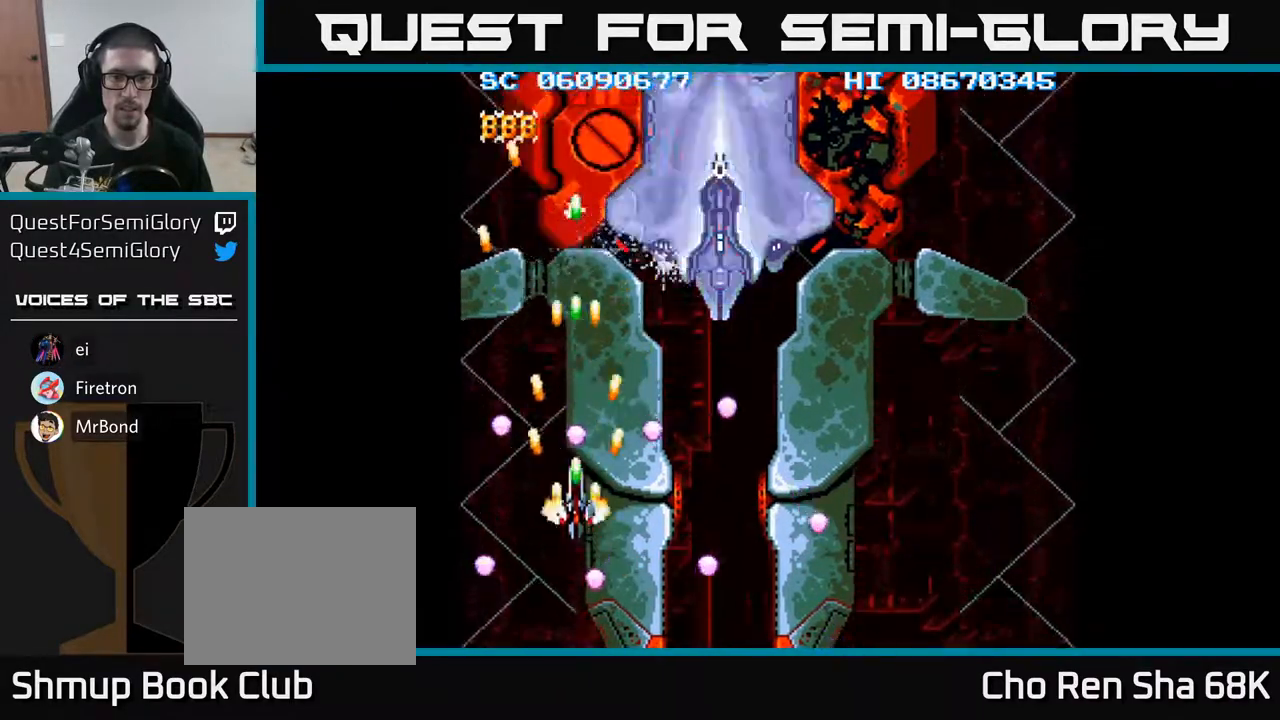
{"buttons": ["A", "DPAD_UP", "DPAD_LEFT"], "events": [[50, "DPAD_UP", "up"], [167, "DPAD_RIGHT", "down"], [250, "DPAD_RIGHT", "up"], [267, "DPAD_UP", "down"], [367, "DPAD_LEFT", "down"]]}
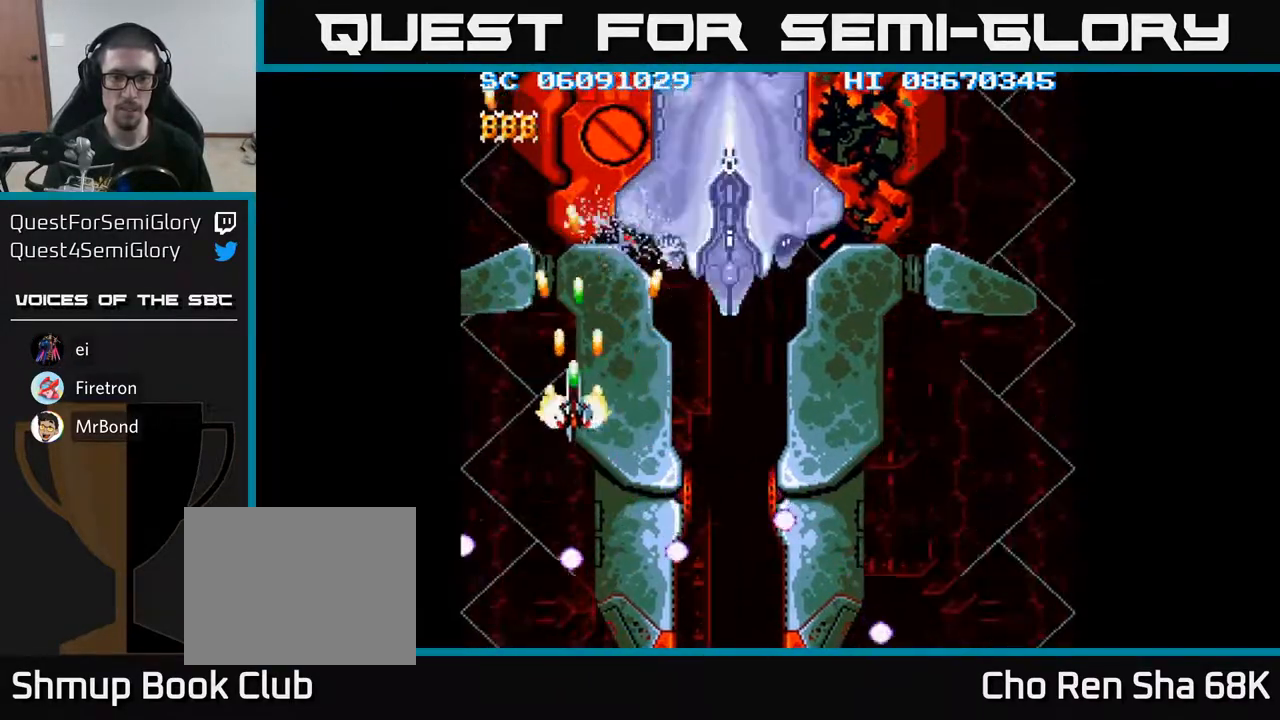
{"buttons": ["A"], "events": [[17, "DPAD_LEFT", "up"], [383, "DPAD_UP", "up"]]}
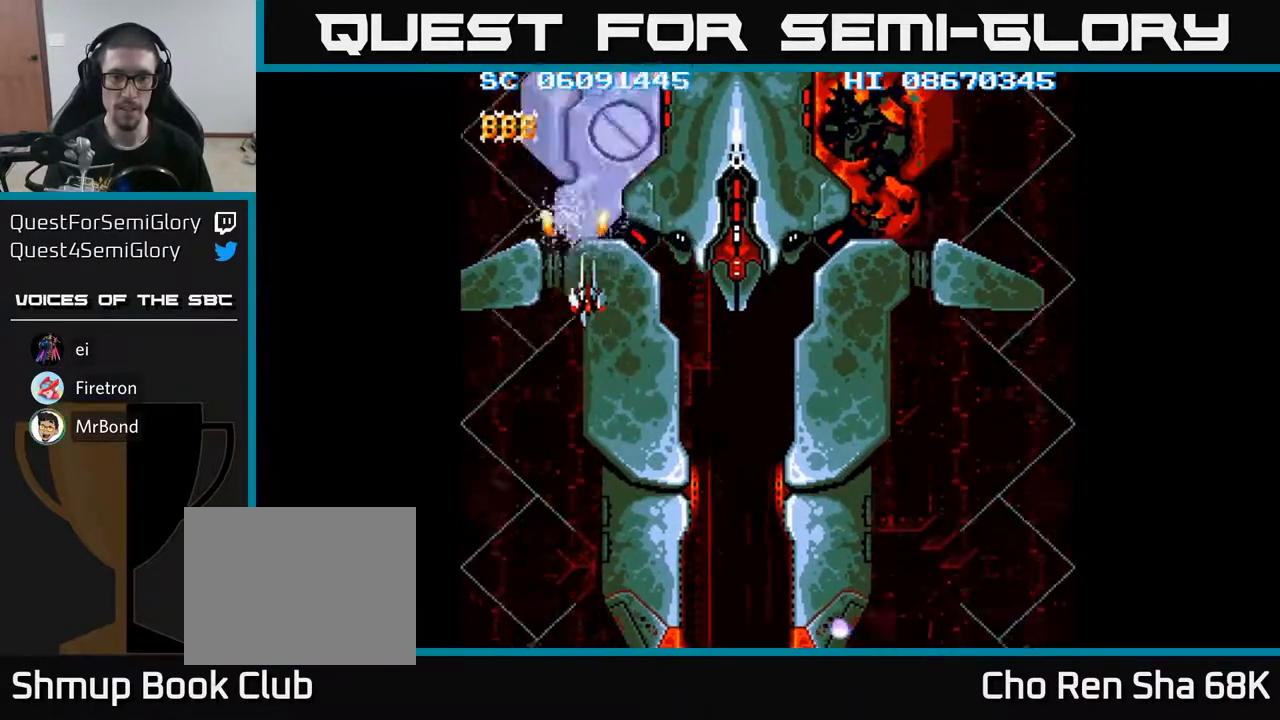
{"buttons": ["A"], "events": [[17, "DPAD_RIGHT", "down"], [50, "DPAD_RIGHT", "up"], [350, "DPAD_UP", "down"], [400, "DPAD_UP", "up"]]}
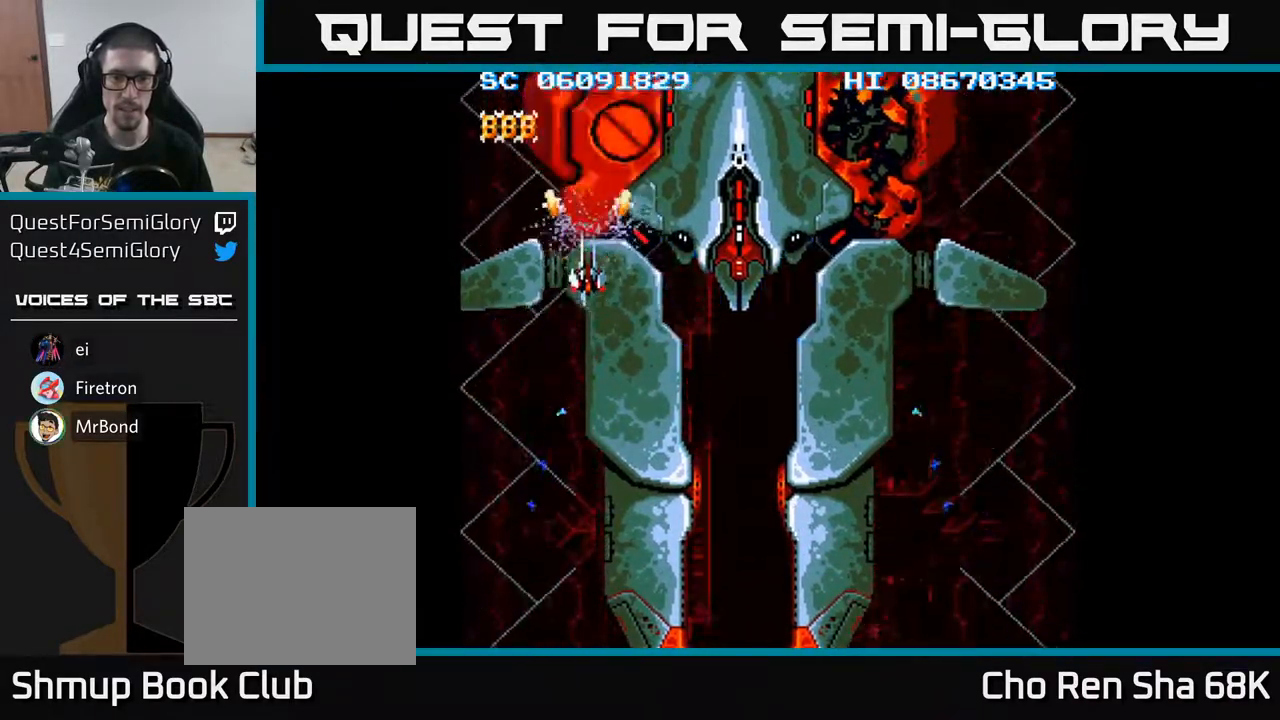
{"buttons": ["A"], "events": [[300, "DPAD_DOWN", "down"], [317, "DPAD_LEFT", "down"], [367, "DPAD_DOWN", "up"], [367, "DPAD_LEFT", "up"]]}
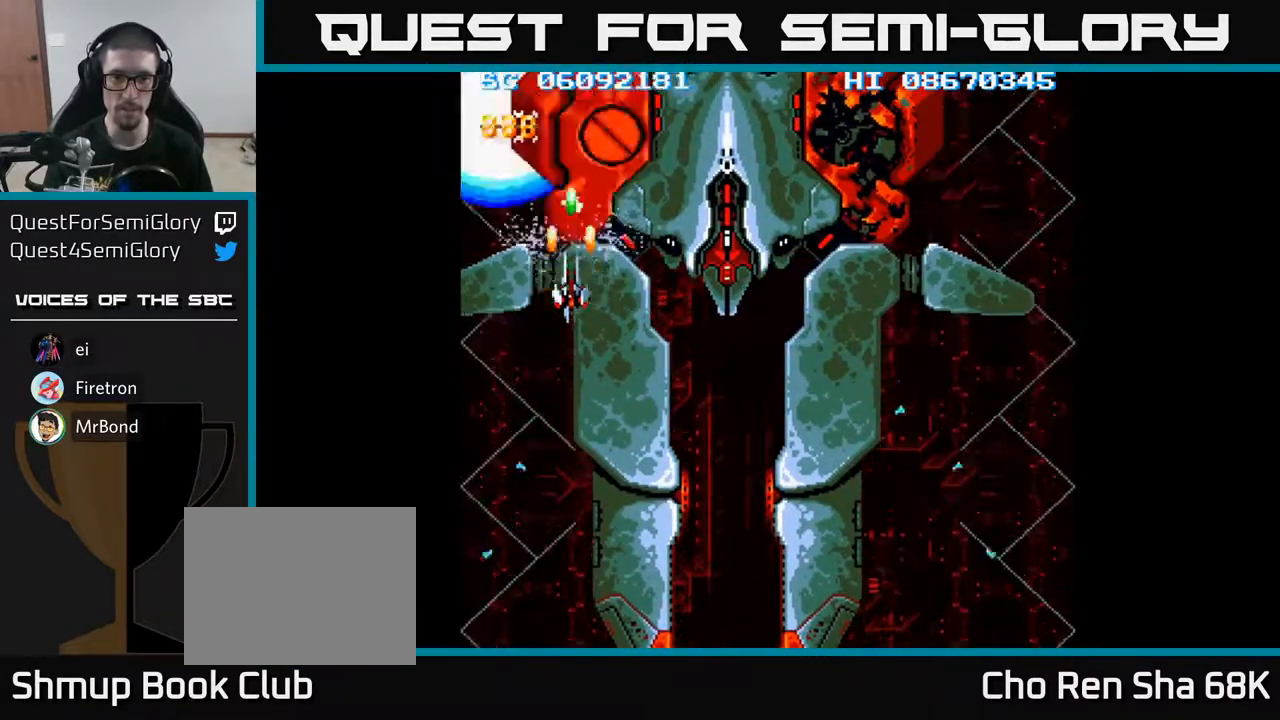
{"buttons": ["A"], "events": []}
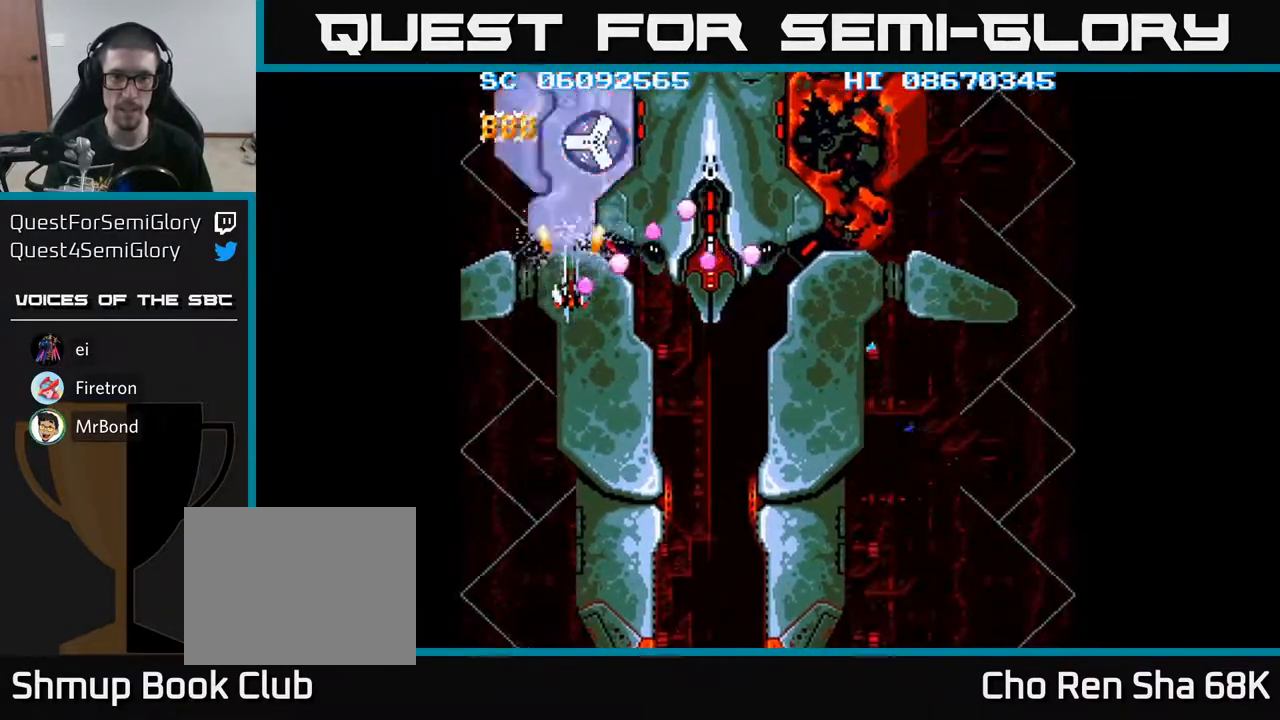
{"buttons": ["A", "DPAD_DOWN"], "events": [[150, "DPAD_LEFT", "down"], [217, "DPAD_DOWN", "down"], [433, "DPAD_LEFT", "up"]]}
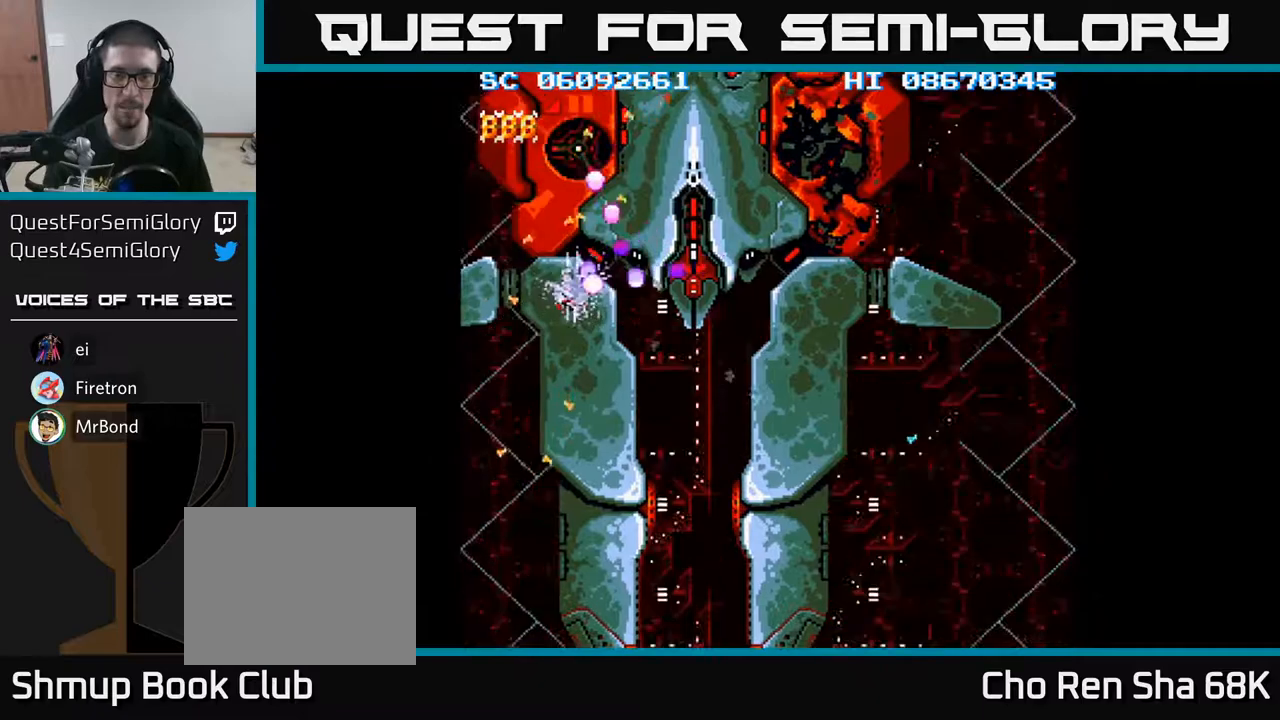
{"buttons": ["A"], "events": [[67, "DPAD_DOWN", "up"], [283, "DPAD_DOWN", "down"], [350, "DPAD_DOWN", "up"]]}
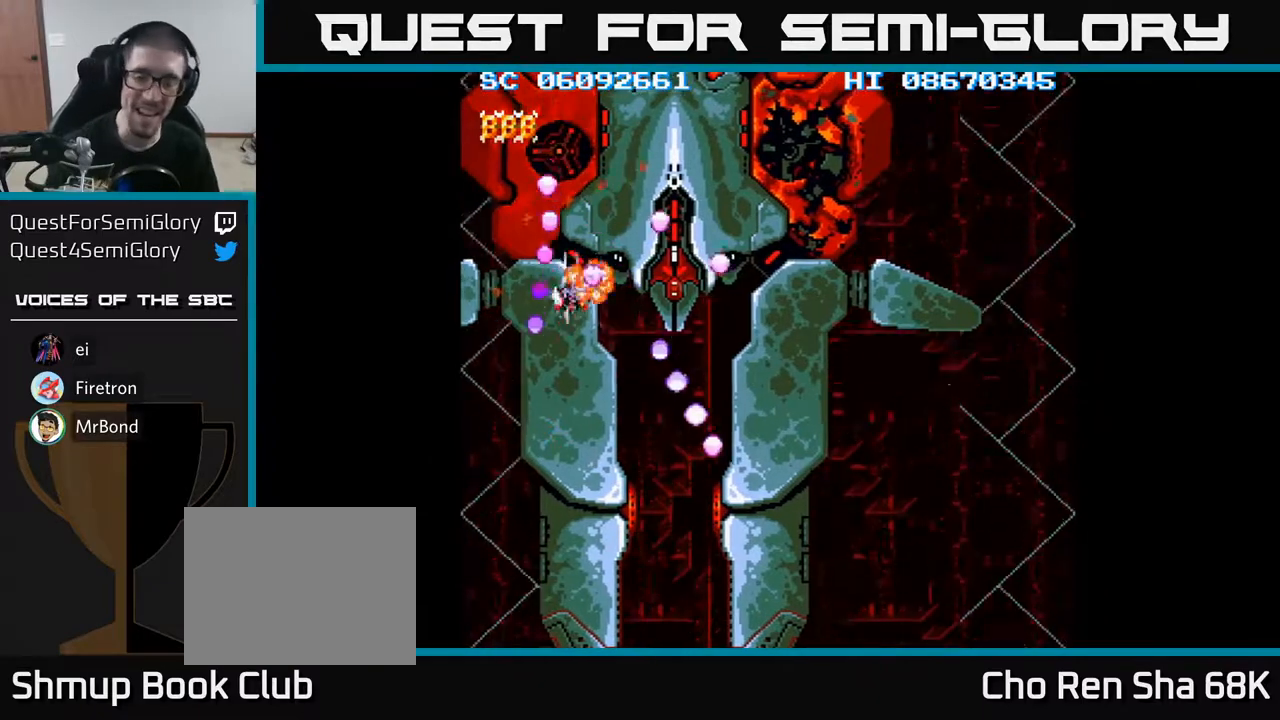
{"buttons": [], "events": [[467, "A", "up"]]}